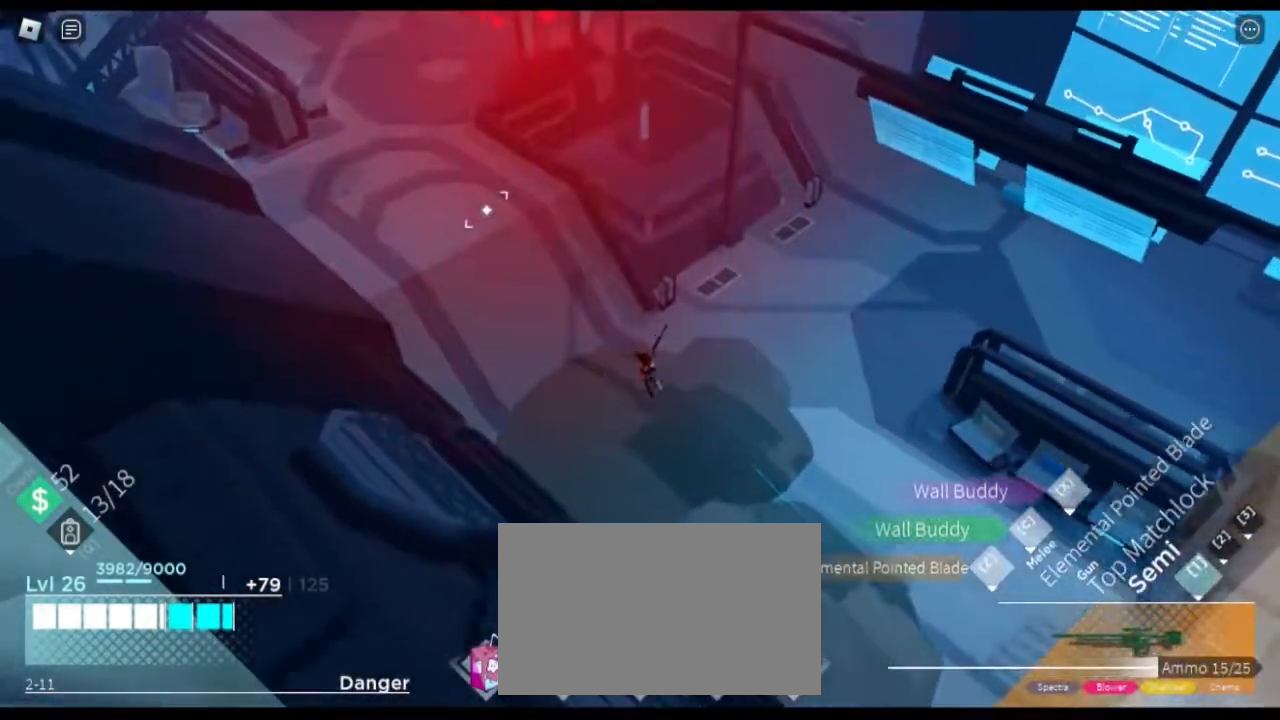
Gameplay with keyboard and mouse; each line is a JSON object with the keys and mouse buttons held at the frame after it. "events" lists presses ("down") and releases ("up") of "1", "2", "3", "4", "5", "a", "alt", "c", "caps_lock", "ctrl", "d", "e", "f", "g", "q", "r", "s", "shift", "space", "t", "tab", "v", "w", "x", "z" and "mouse_wheel" between this image and that frame as [ms after this image, input, new state], when the widget could be followed in between. "mouse_wheel" = the "wheel" button of the "mouse" list. No other keys are recorded. "wheel" means that the mouse wheel is clicked or scrolled. Not read: mouse_move.
{"keys": ["a", "w"], "mouse": [], "events": []}
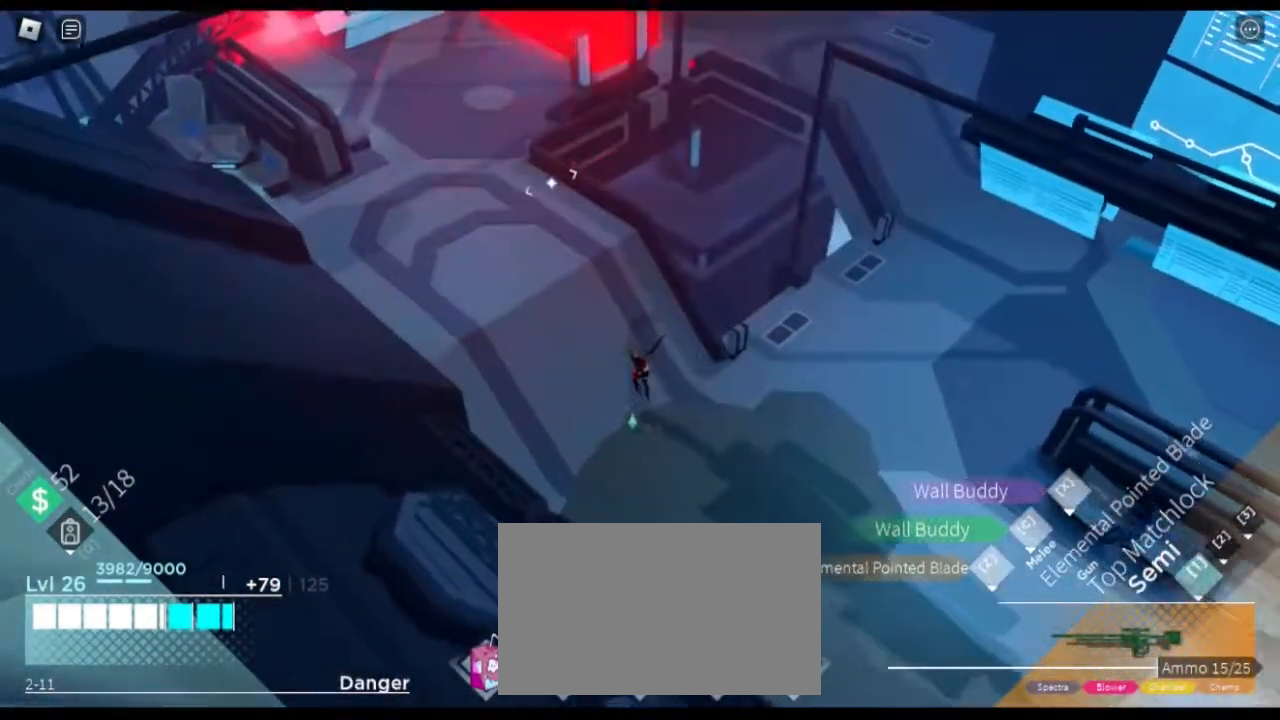
{"keys": ["a", "shift", "w"], "mouse": [], "events": [[84, "shift", "down"]]}
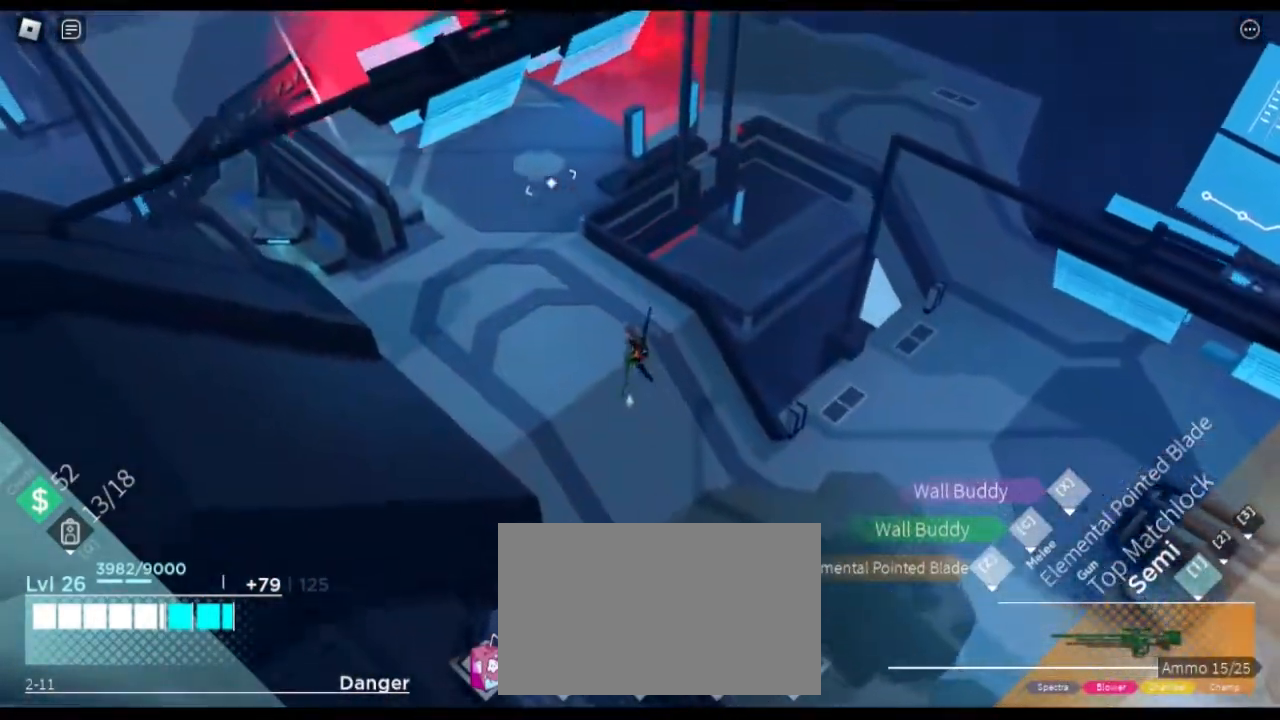
{"keys": ["a", "shift", "w"], "mouse": [], "events": [[100, "space", "down"], [334, "space", "up"]]}
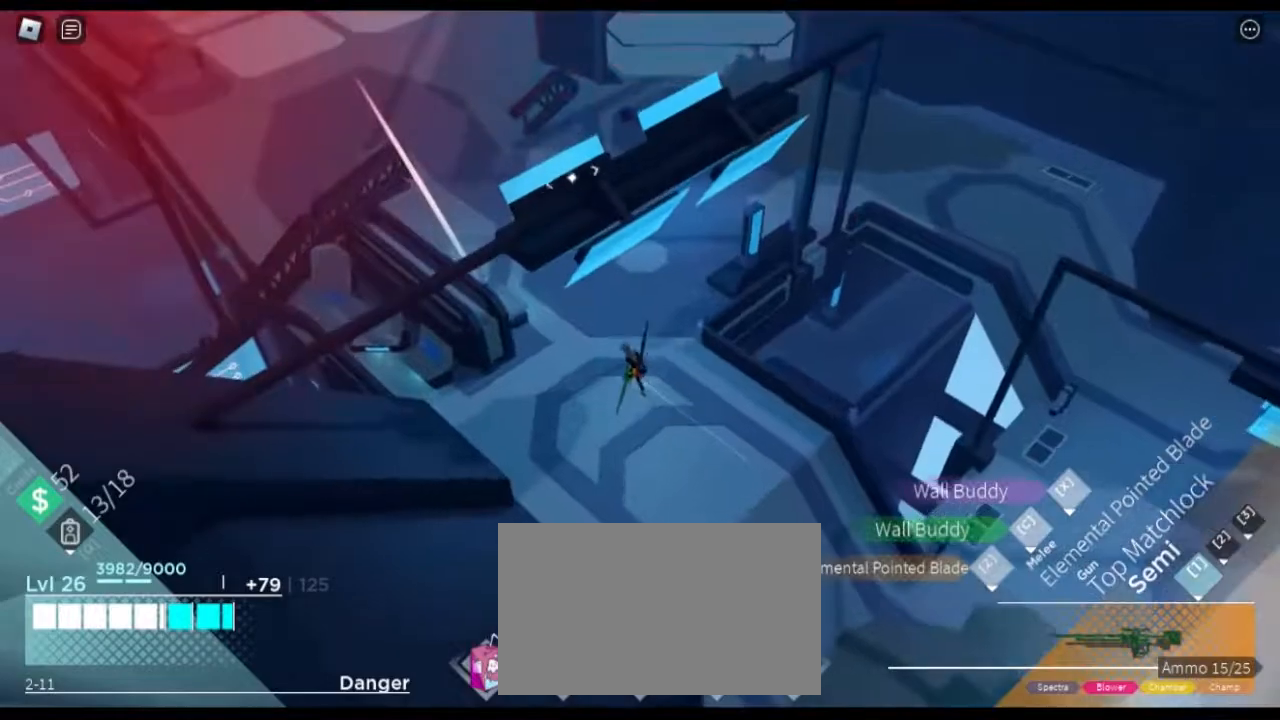
{"keys": ["a", "w"], "mouse": [], "events": [[67, "shift", "up"], [217, "x", "down"], [267, "a", "up"], [384, "x", "up"], [501, "a", "down"]]}
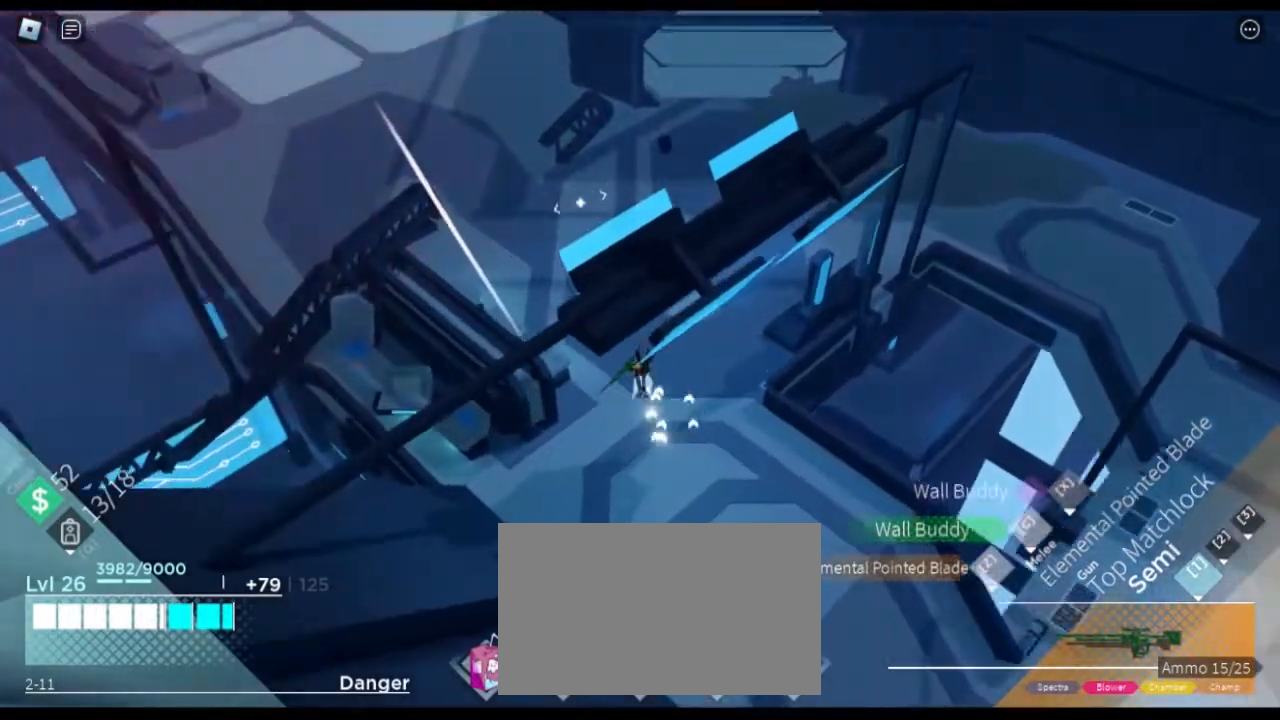
{"keys": ["a", "w"], "mouse": [], "events": []}
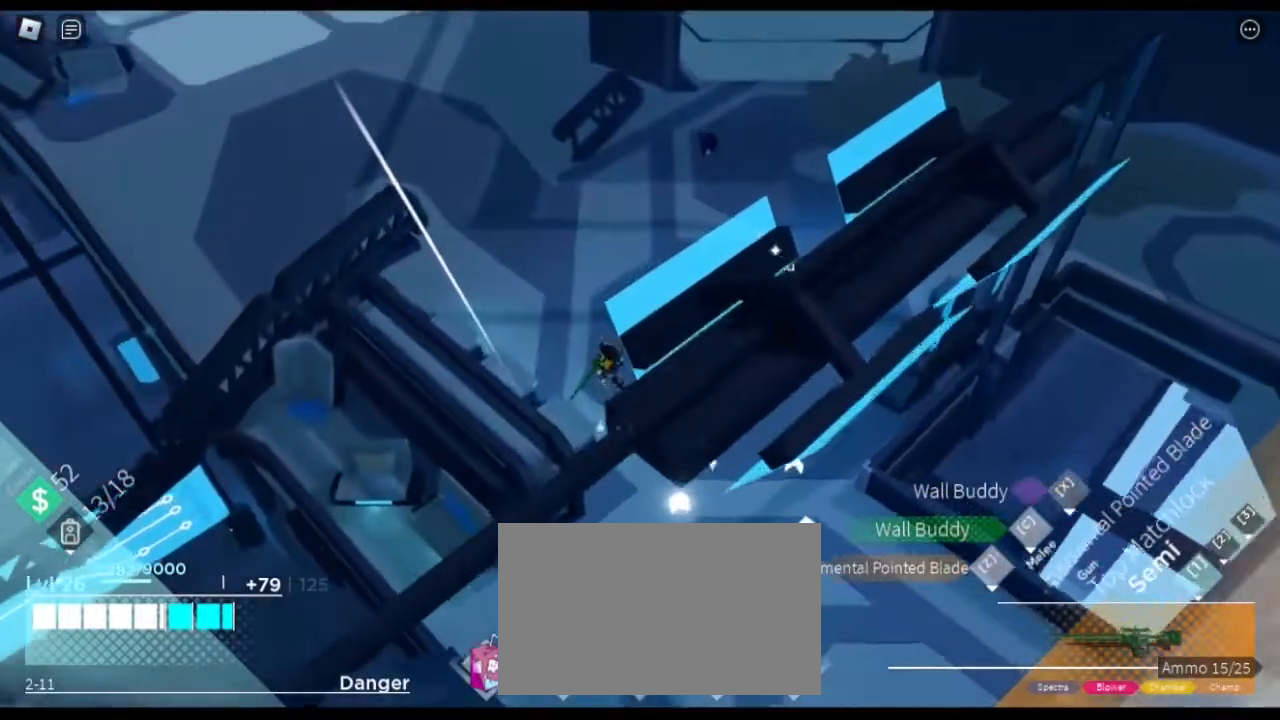
{"keys": ["w"], "mouse": [], "events": [[50, "a", "up"]]}
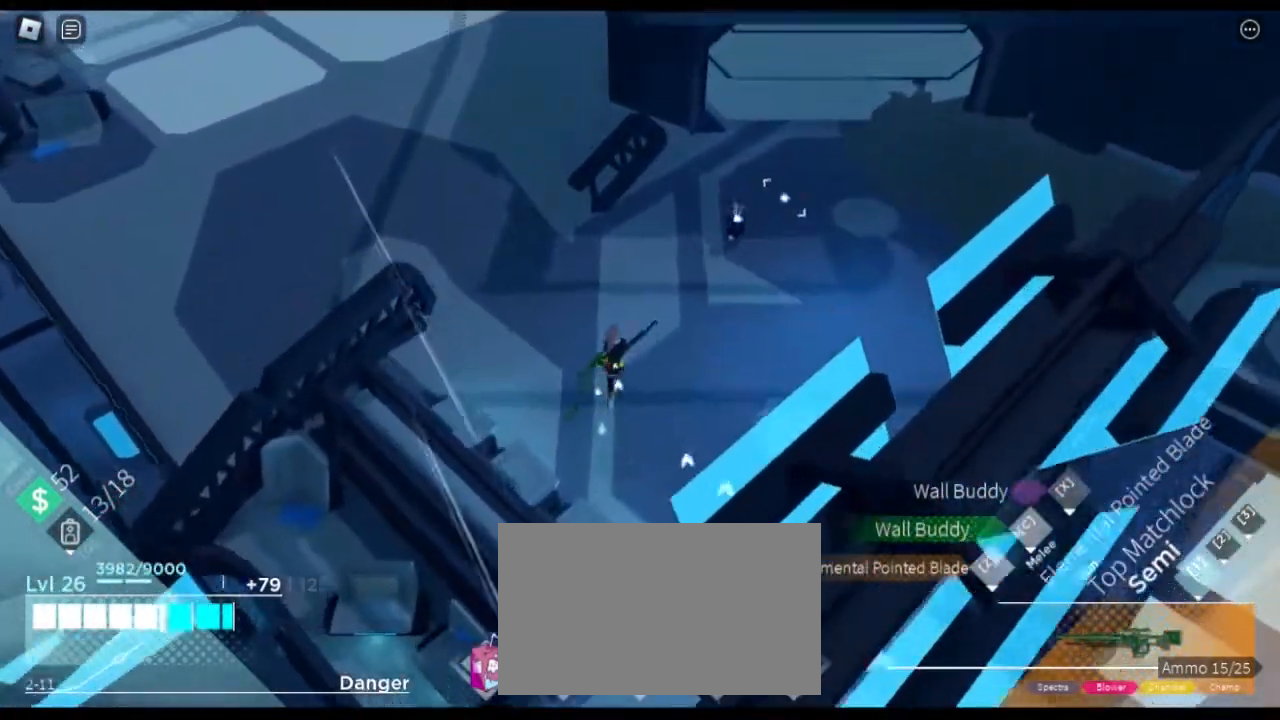
{"keys": ["a"], "mouse": [], "events": [[200, "a", "down"], [484, "w", "up"]]}
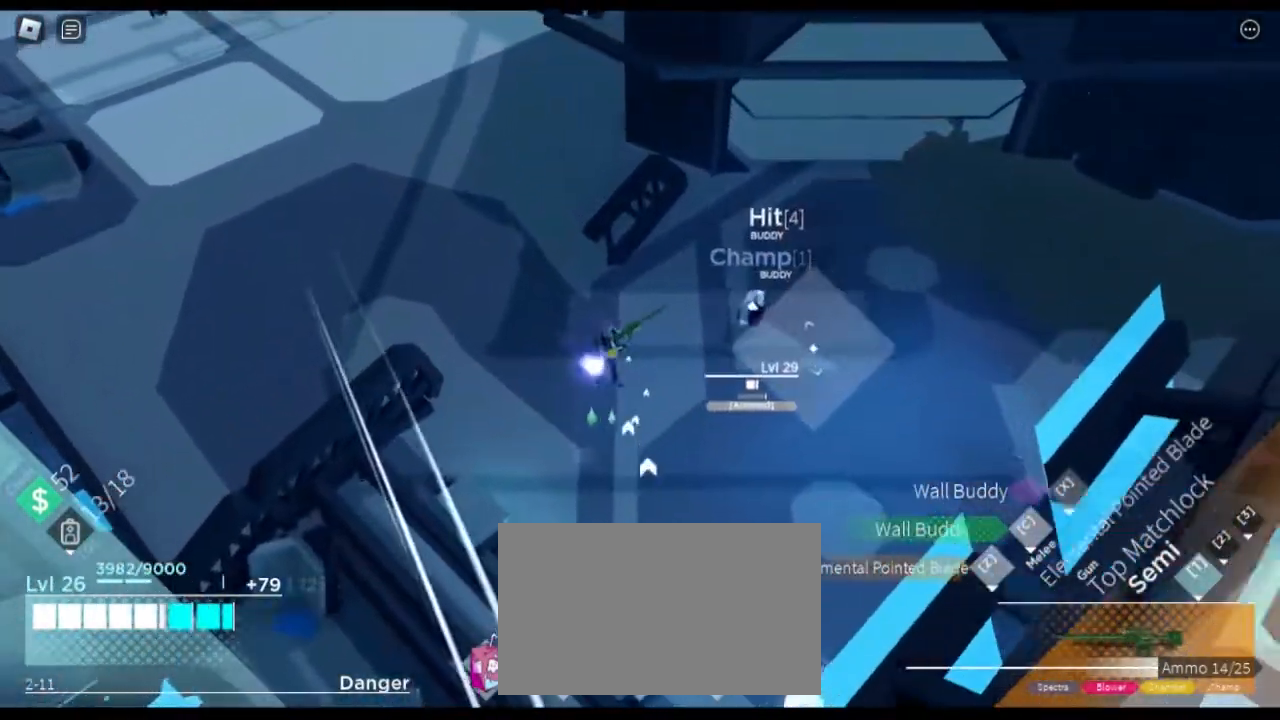
{"keys": ["a"], "mouse": [], "events": []}
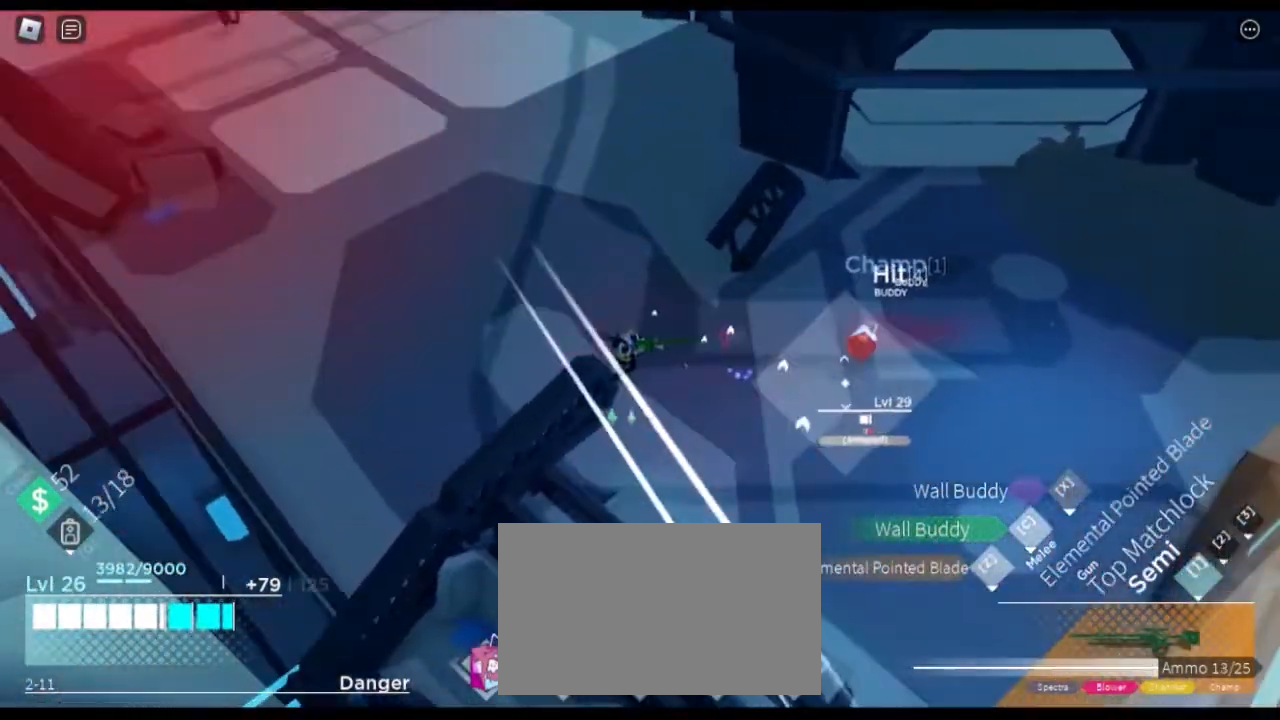
{"keys": ["a"], "mouse": [], "events": [[233, "r", "down"], [334, "r", "up"]]}
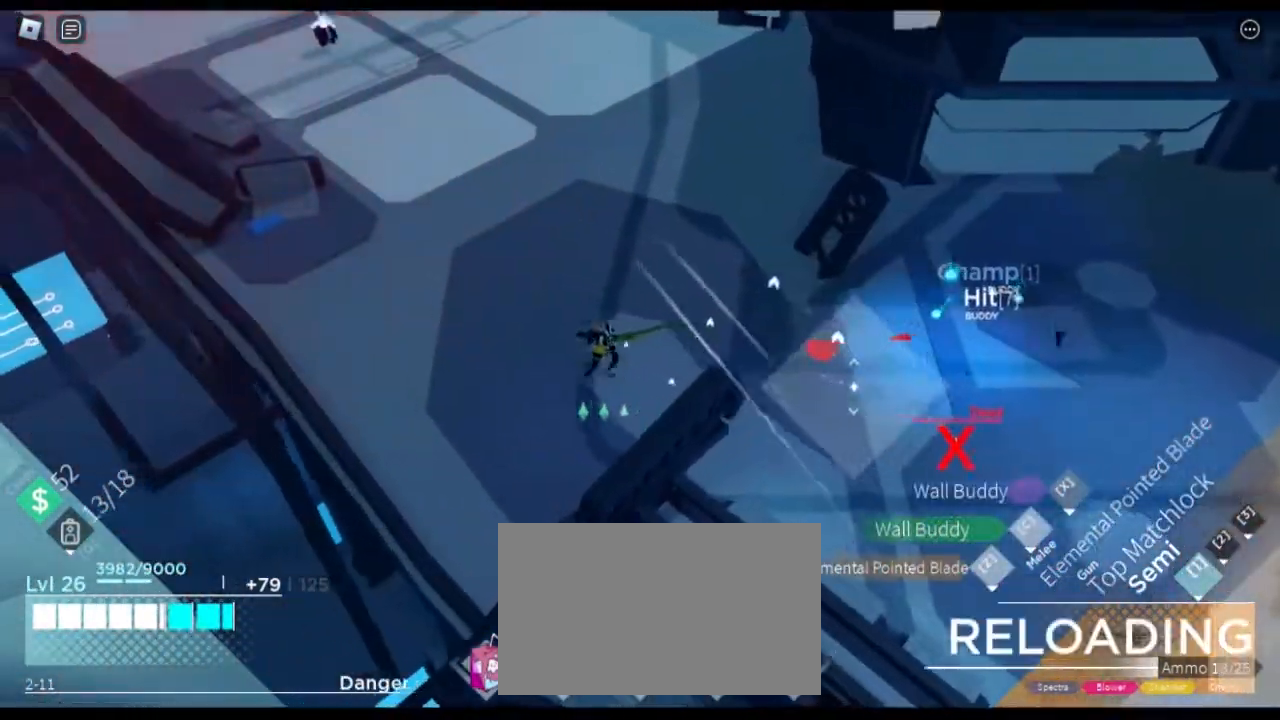
{"keys": ["a", "w"], "mouse": [], "events": [[167, "w", "down"]]}
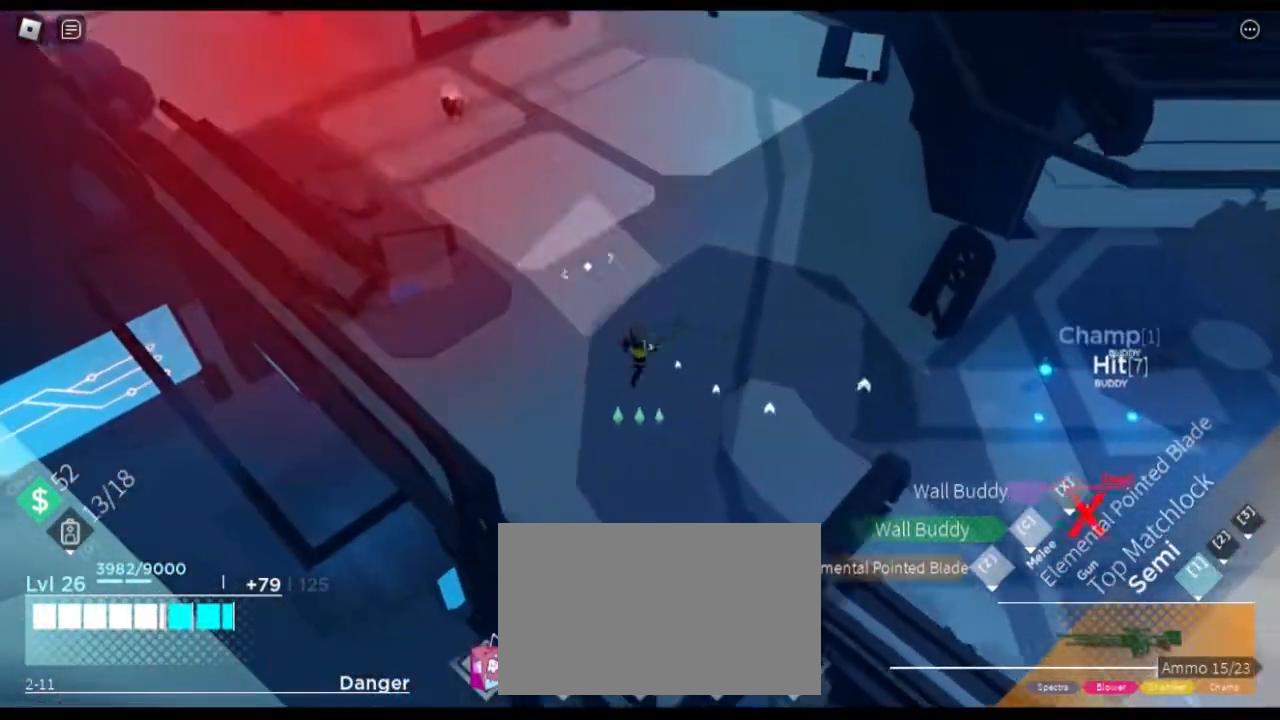
{"keys": ["w"], "mouse": [], "events": [[400, "a", "up"]]}
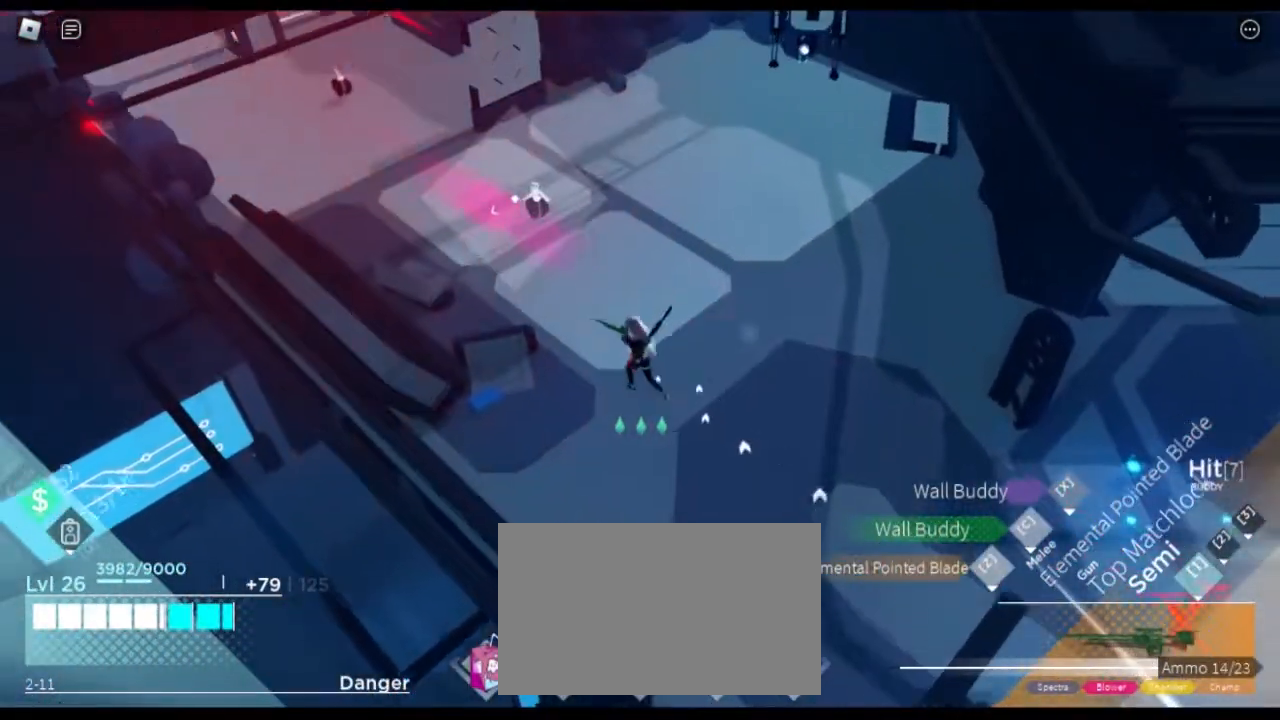
{"keys": ["a", "w"], "mouse": [], "events": [[384, "a", "down"]]}
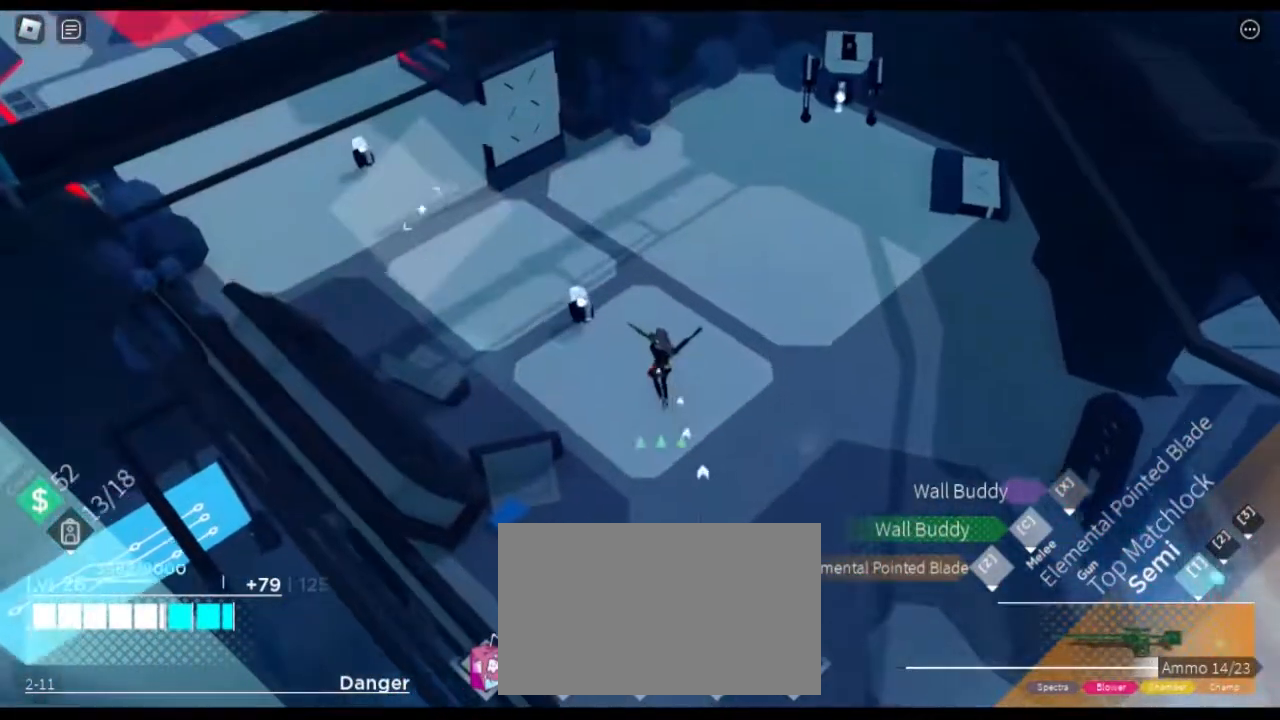
{"keys": ["d"], "mouse": [], "events": [[17, "w", "up"], [67, "d", "down"], [117, "s", "down"], [250, "a", "up"], [400, "s", "up"]]}
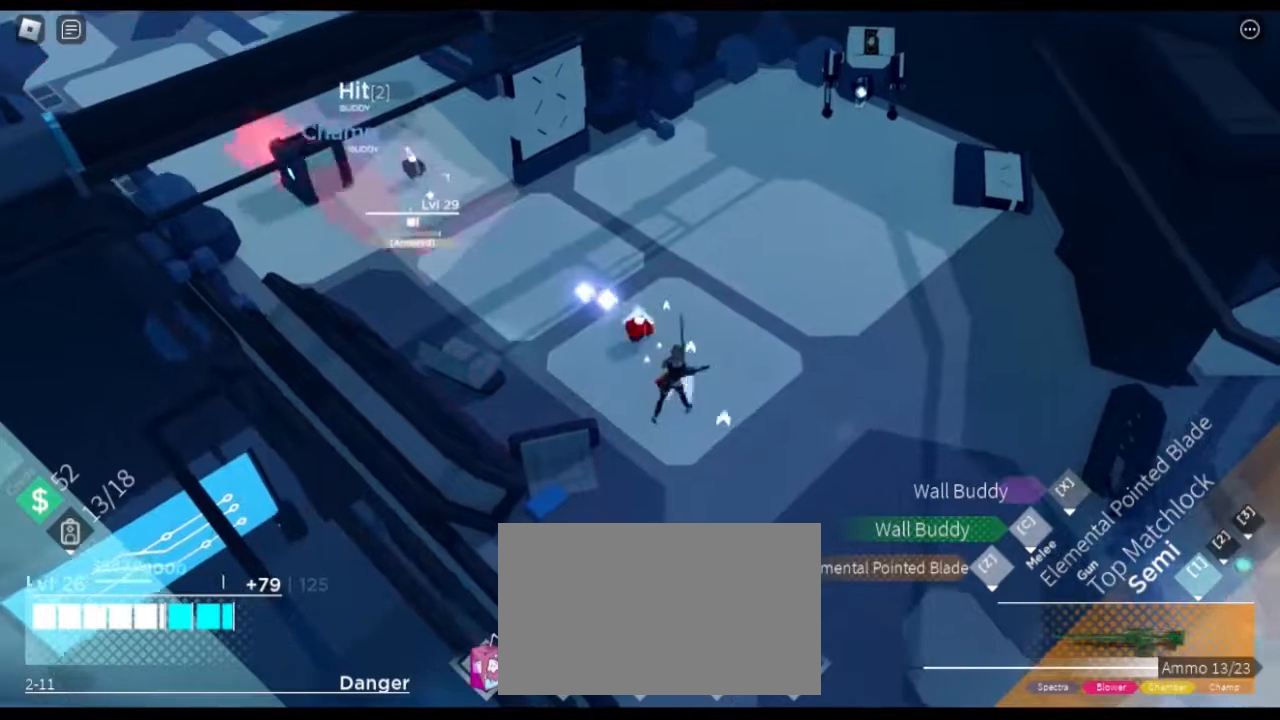
{"keys": ["d", "shift", "space", "w"], "mouse": [], "events": [[34, "w", "down"], [367, "shift", "down"], [451, "space", "down"]]}
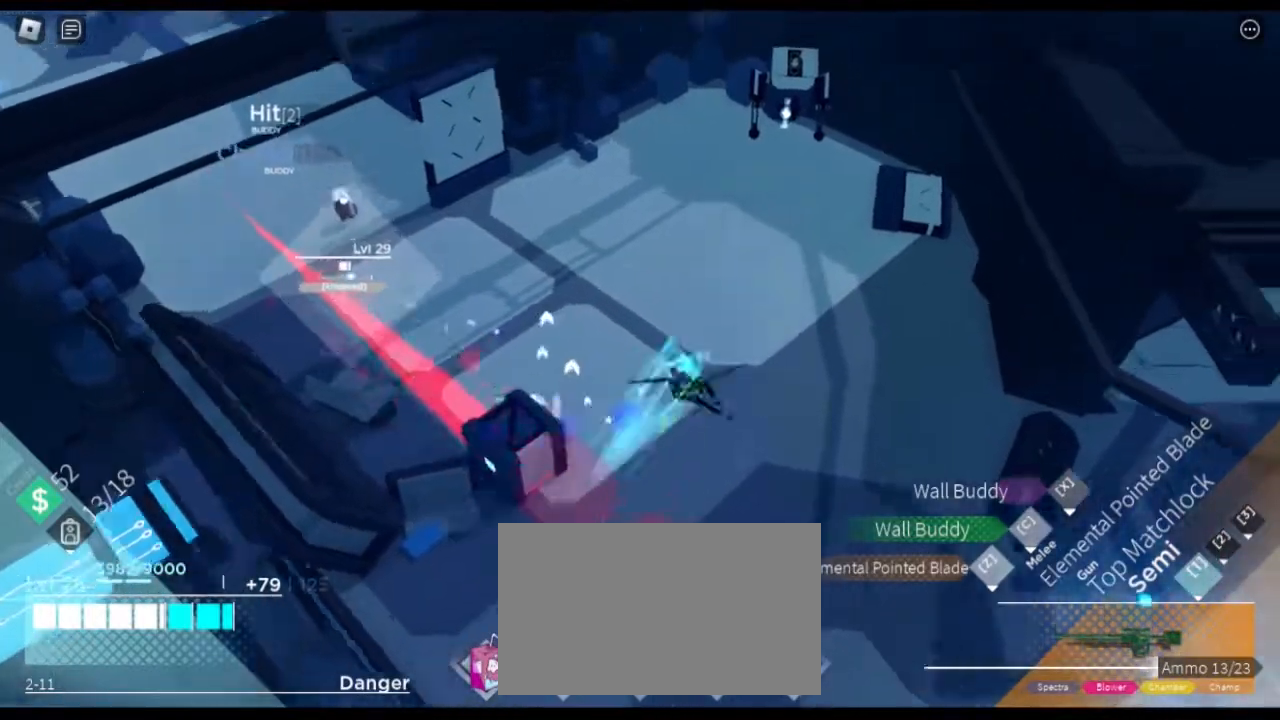
{"keys": ["w"], "mouse": [], "events": [[67, "shift", "up"], [117, "space", "up"], [250, "d", "up"]]}
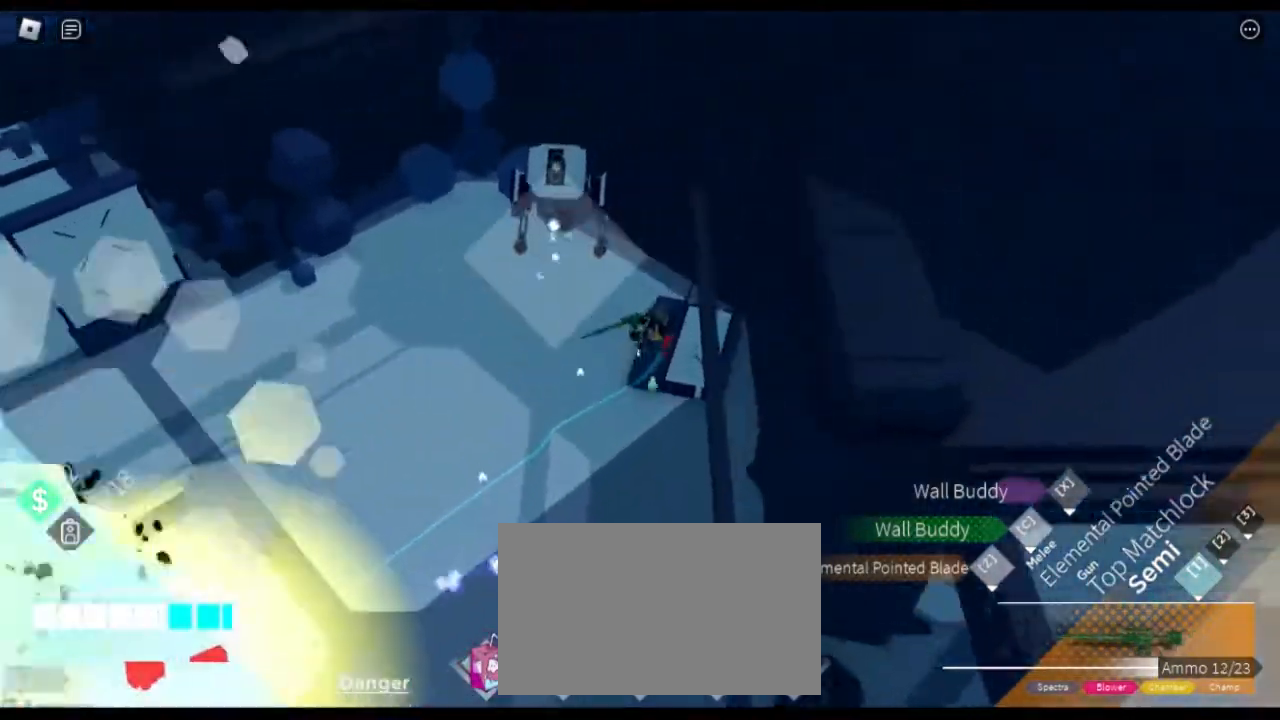
{"keys": ["a", "w"], "mouse": [], "events": [[267, "a", "down"]]}
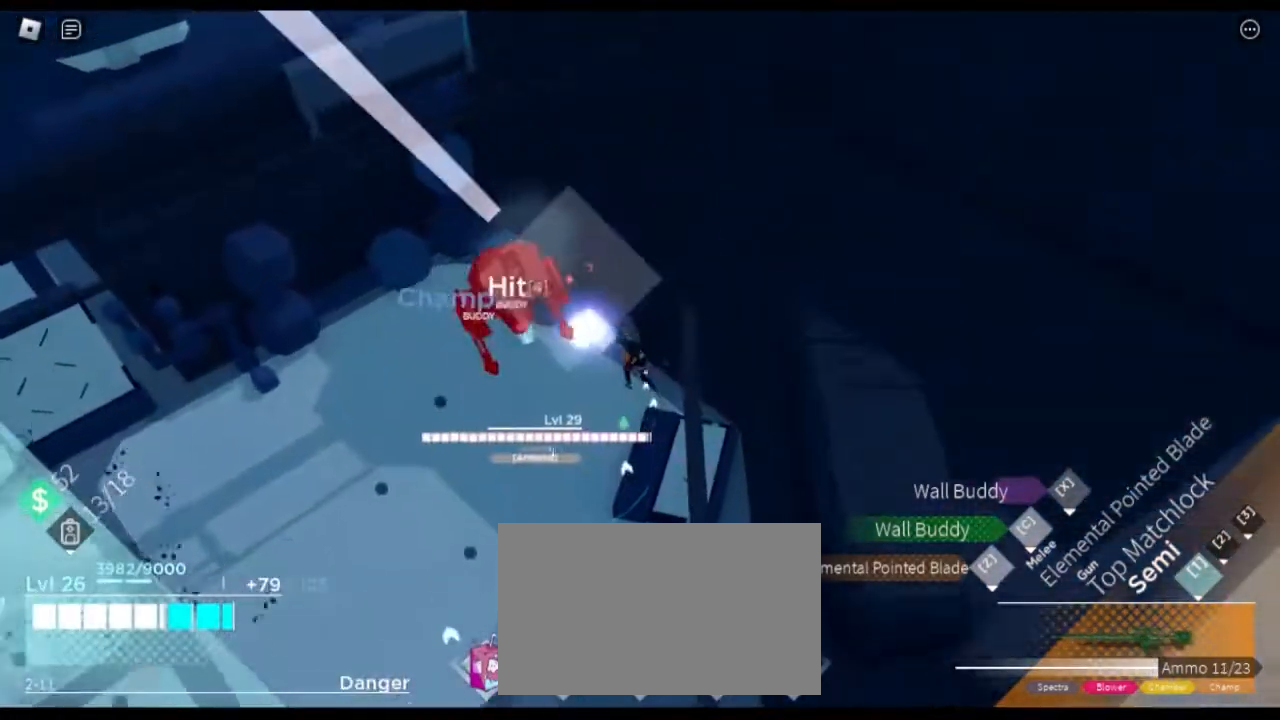
{"keys": ["a"], "mouse": [], "events": [[100, "w", "up"]]}
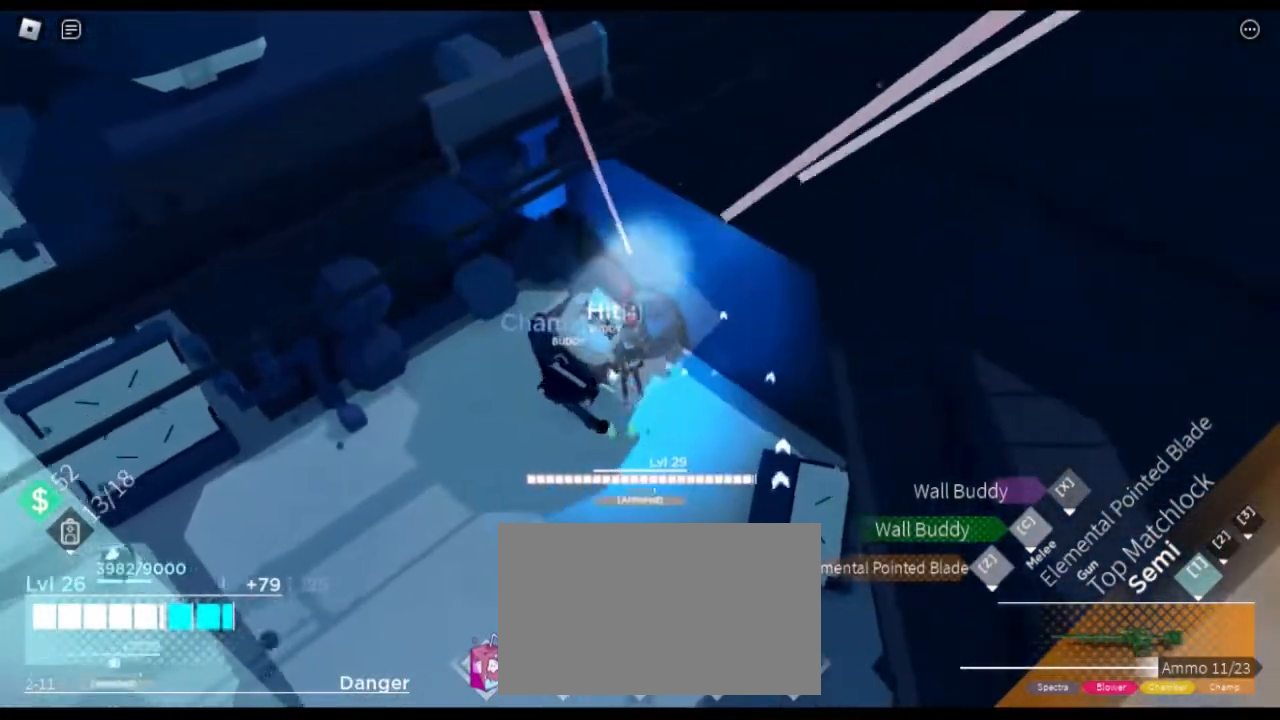
{"keys": ["a", "w"], "mouse": [], "events": [[200, "3", "down"], [300, "3", "up"], [300, "w", "down"]]}
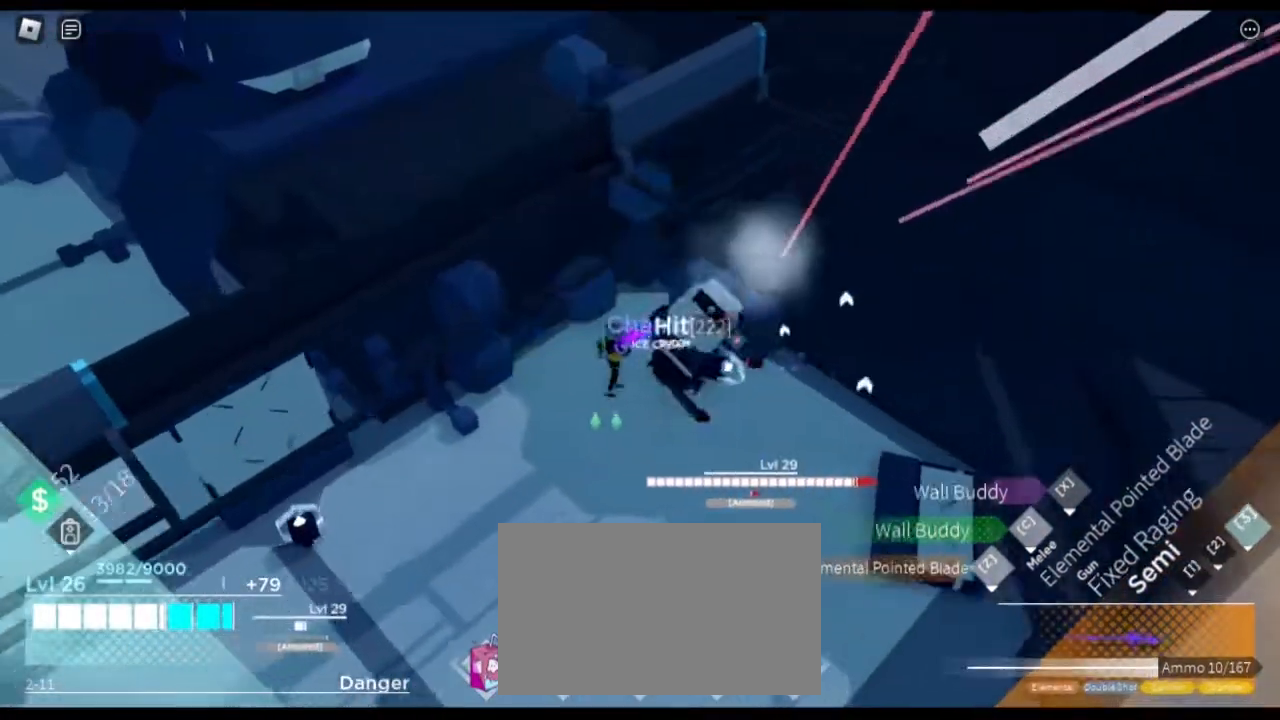
{"keys": ["s"], "mouse": [], "events": [[84, "w", "up"], [217, "s", "down"], [267, "a", "up"]]}
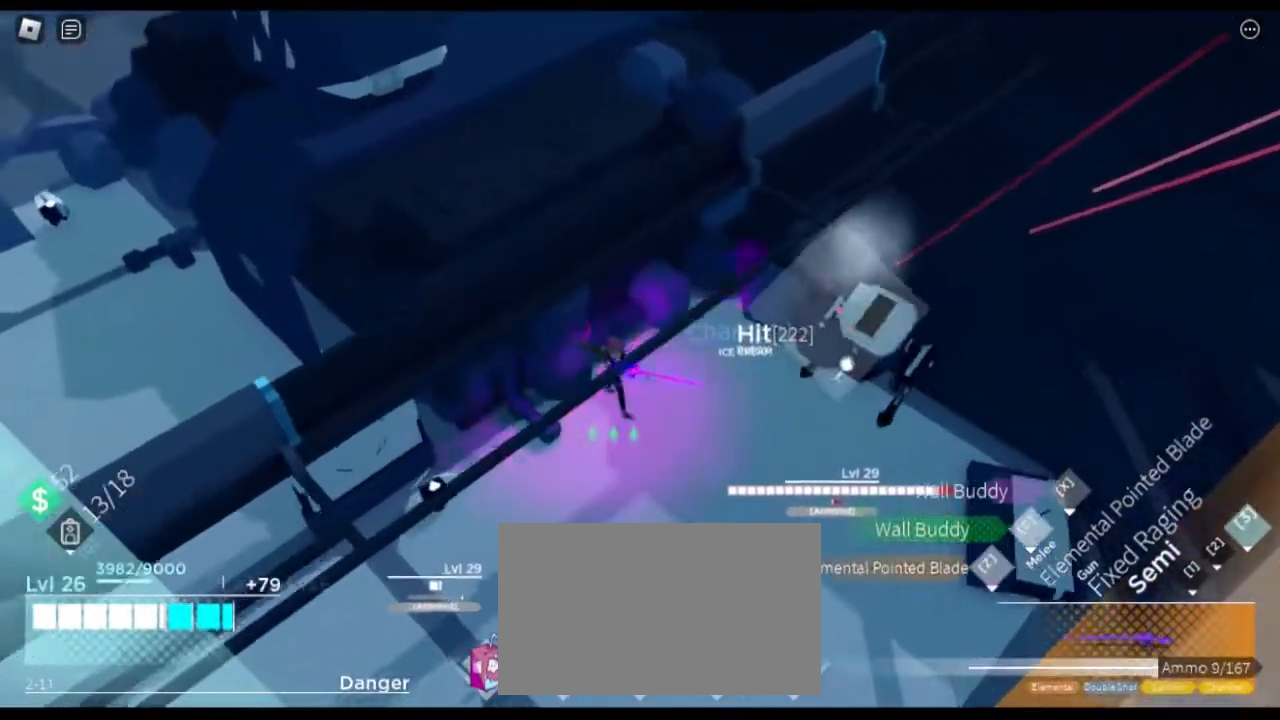
{"keys": ["s"], "mouse": [], "events": []}
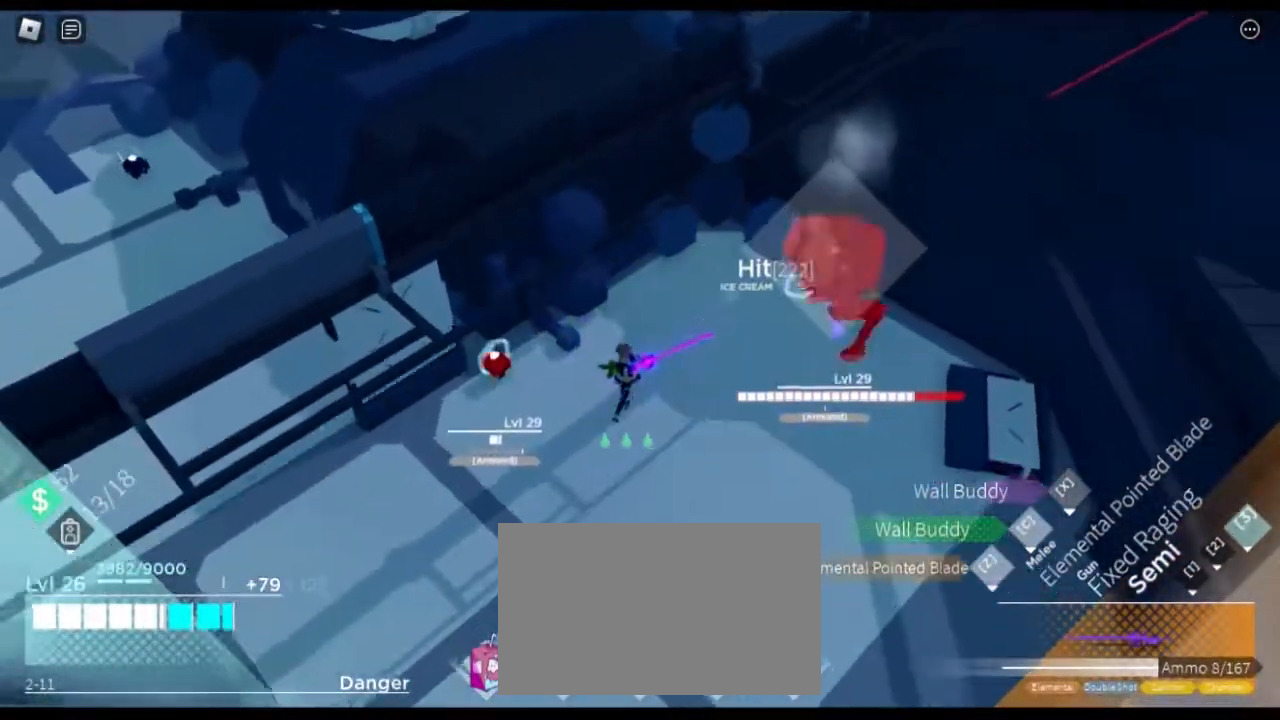
{"keys": ["s"], "mouse": [], "events": []}
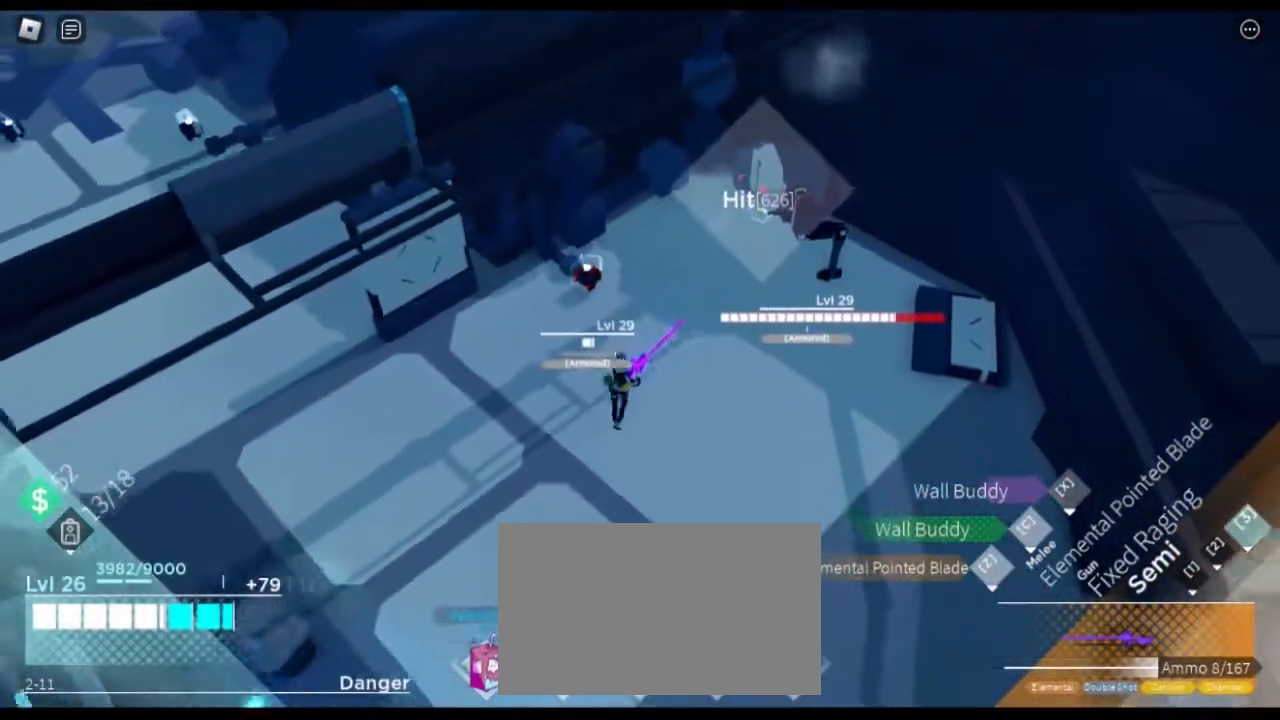
{"keys": ["s"], "mouse": [], "events": []}
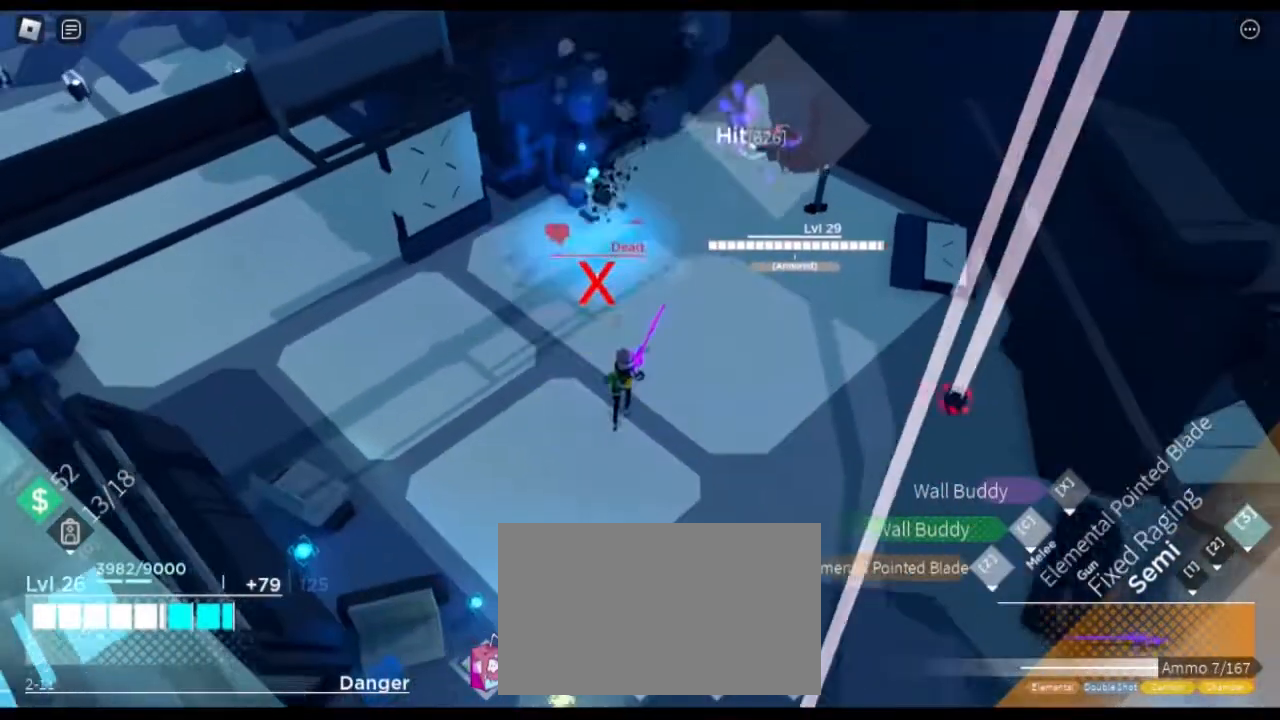
{"keys": ["w"], "mouse": [], "events": [[234, "s", "up"], [467, "w", "down"]]}
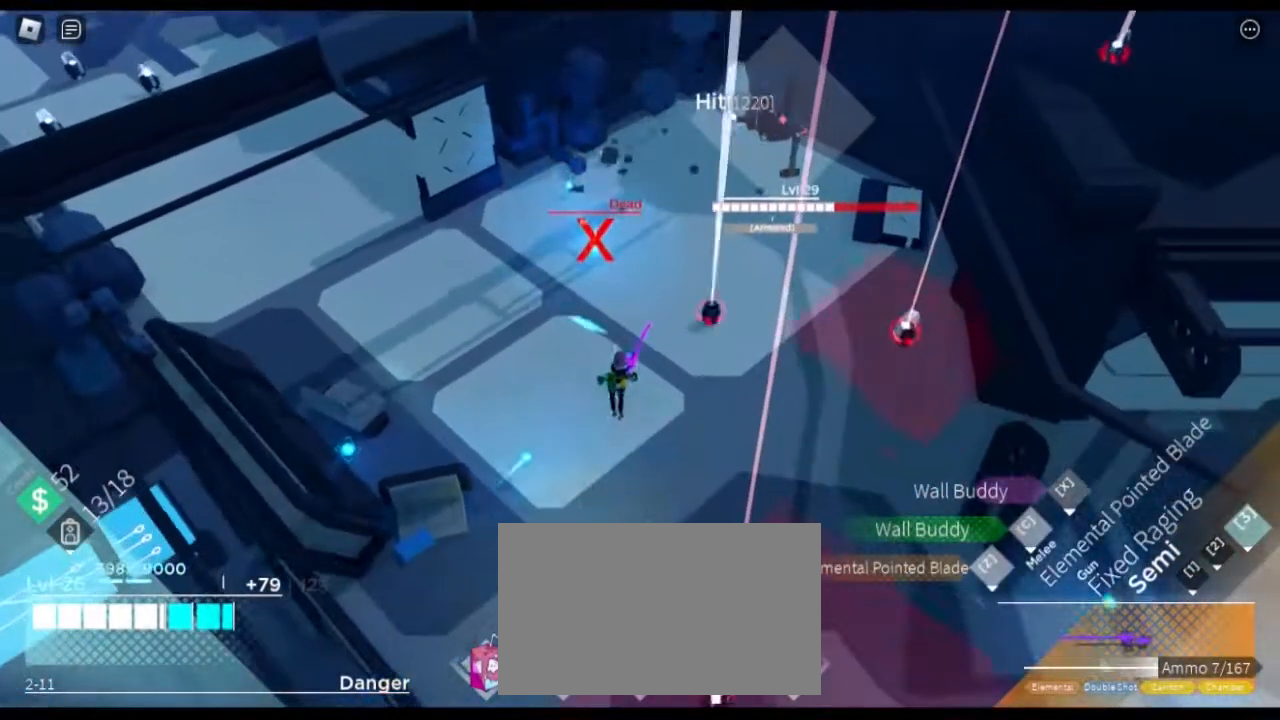
{"keys": ["a"], "mouse": [], "events": [[250, "a", "down"], [383, "w", "up"]]}
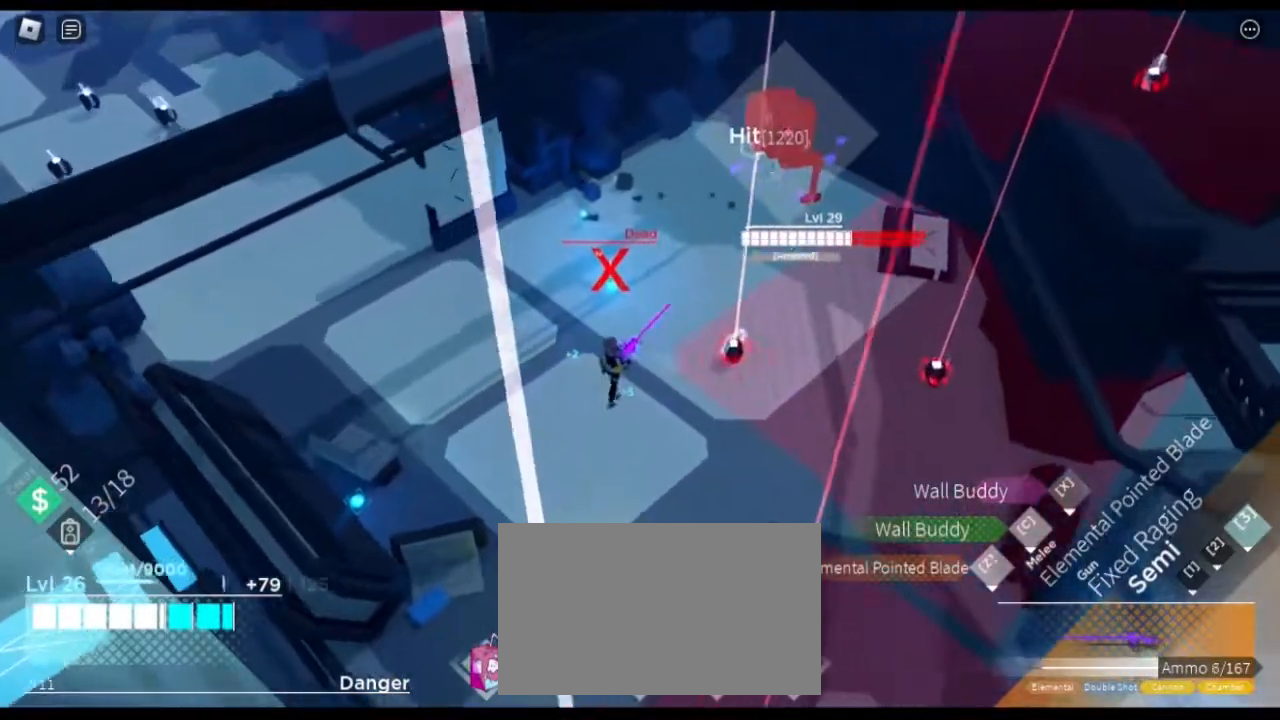
{"keys": ["a", "w"], "mouse": [], "events": [[367, "w", "down"]]}
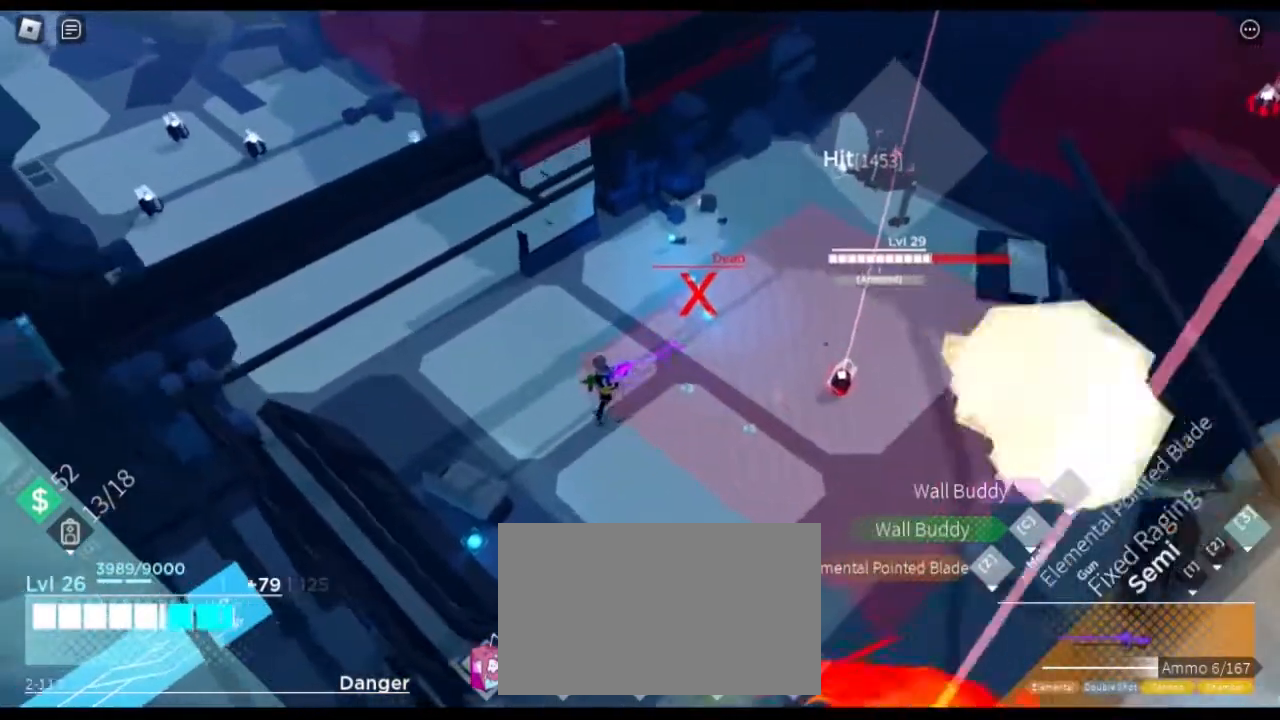
{"keys": ["a"], "mouse": [], "events": [[50, "w", "up"], [100, "a", "up"], [183, "a", "down"]]}
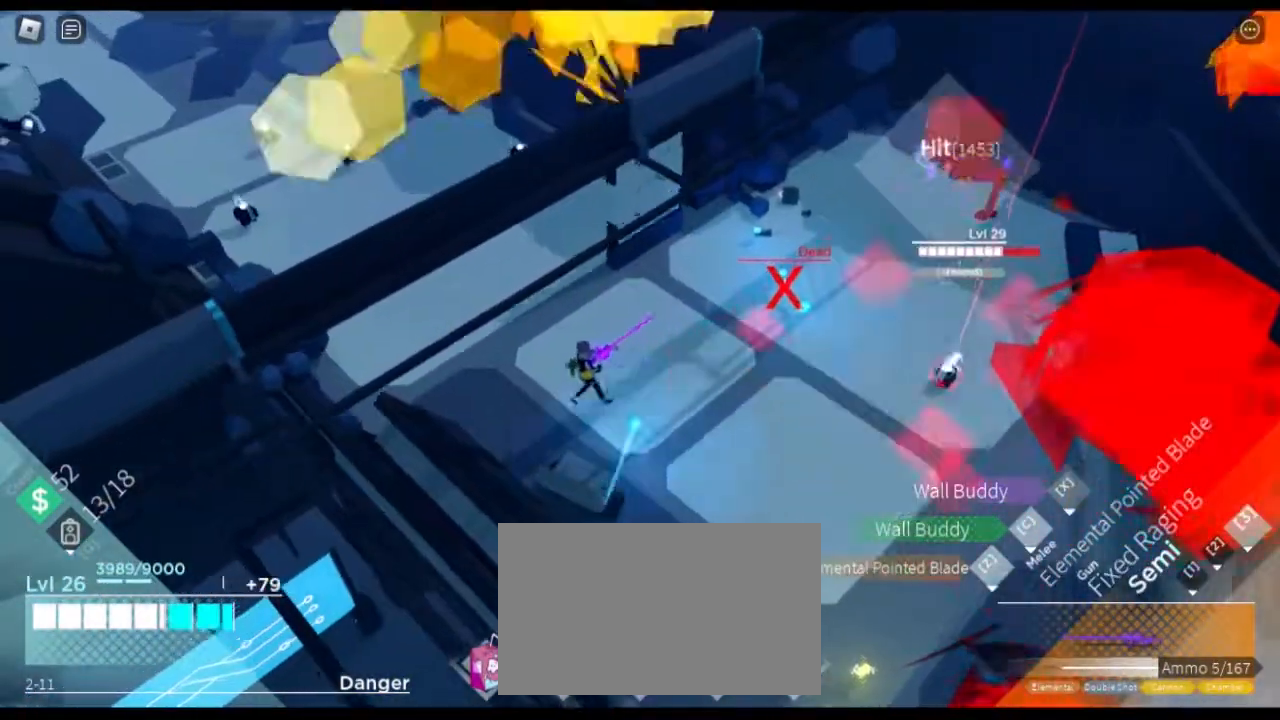
{"keys": [], "mouse": [], "events": [[17, "a", "up"], [117, "d", "down"], [250, "d", "up"]]}